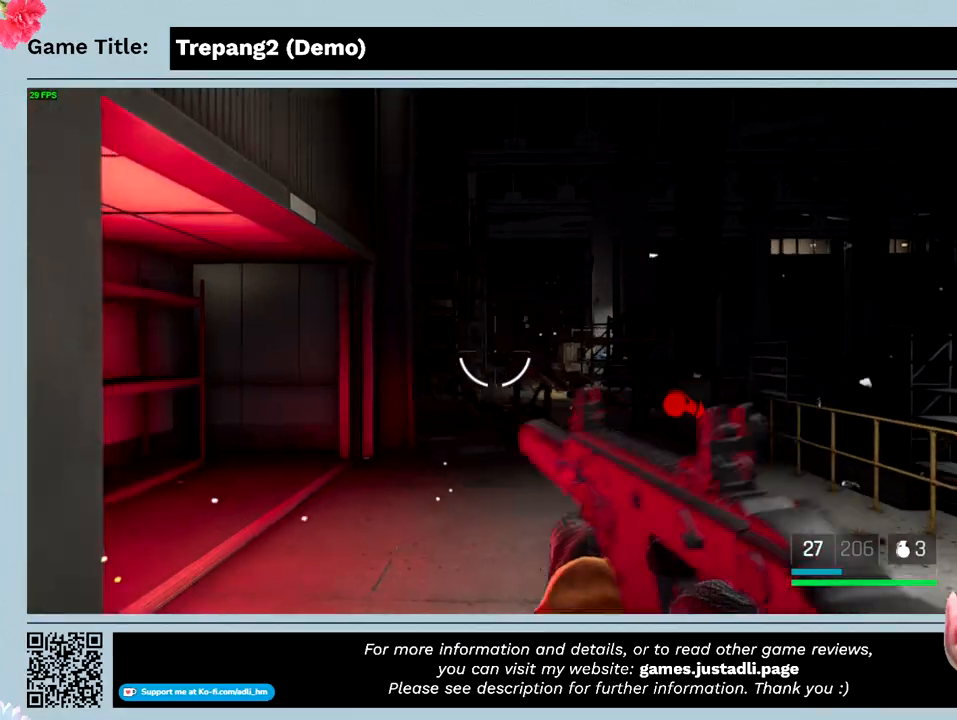
Gameplay with keyboard and mouse; each line is a JSON object with the keys and mouse buttons held at the frame after it. "events" lists presses ("down") and releases ("up") of "0", "1", "2", "3", "4", "5", "6", "7", "8", "9", "a", "alt", "b", "c", "caps_lock", "ctrl", "d", "down", "e", "escape", "f", "f1", "f2", "f3", "f4", "g", "h", "i", "j", "k", "l", "left", "m", "n", "o", "p", "q", "r", "return", "right", "s", "shift", "space", "t", "tab", "tilde", "u", "up", "v", "w", "x", "y", "z", "mouse_left", "mouse_wheel" and "mouse_right" between this image and that frame as [ms after this image, input, new state], when the widget could be followed in between. "mouse_left", "mouse_wheel", "mouse_right" = the "left", "wheel", "right" buttons of the "mouse" list. No other keys are recorded. "wheel" means that the mouse wheel is clicked or scrolled. Not read: mouse_move.
{"keys": ["shift", "w"], "mouse": [], "events": []}
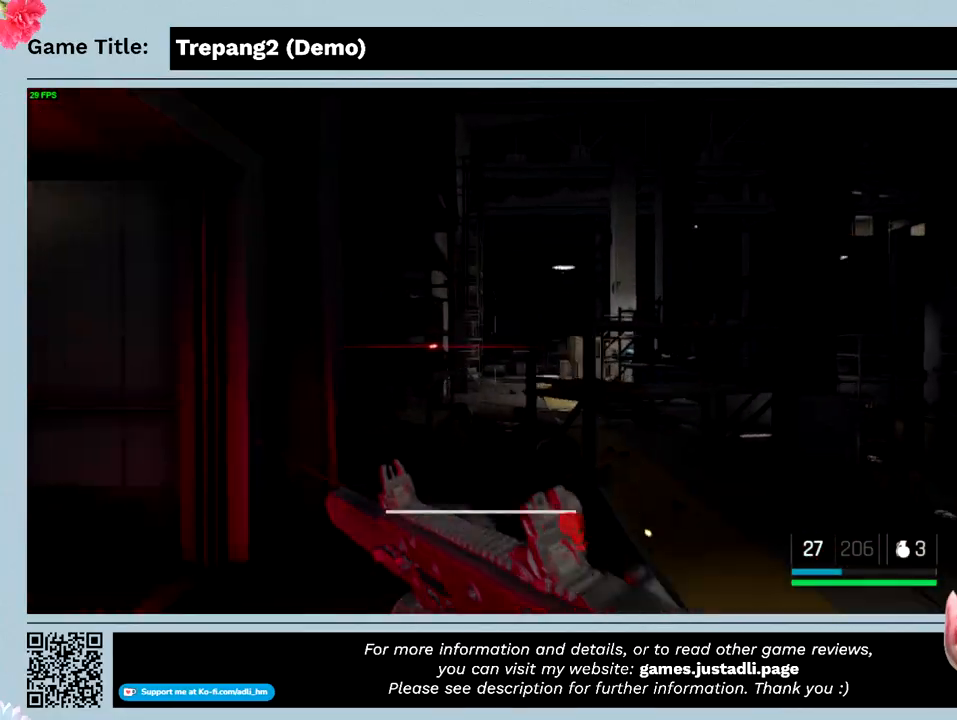
{"keys": ["shift", "w"], "mouse": [], "events": []}
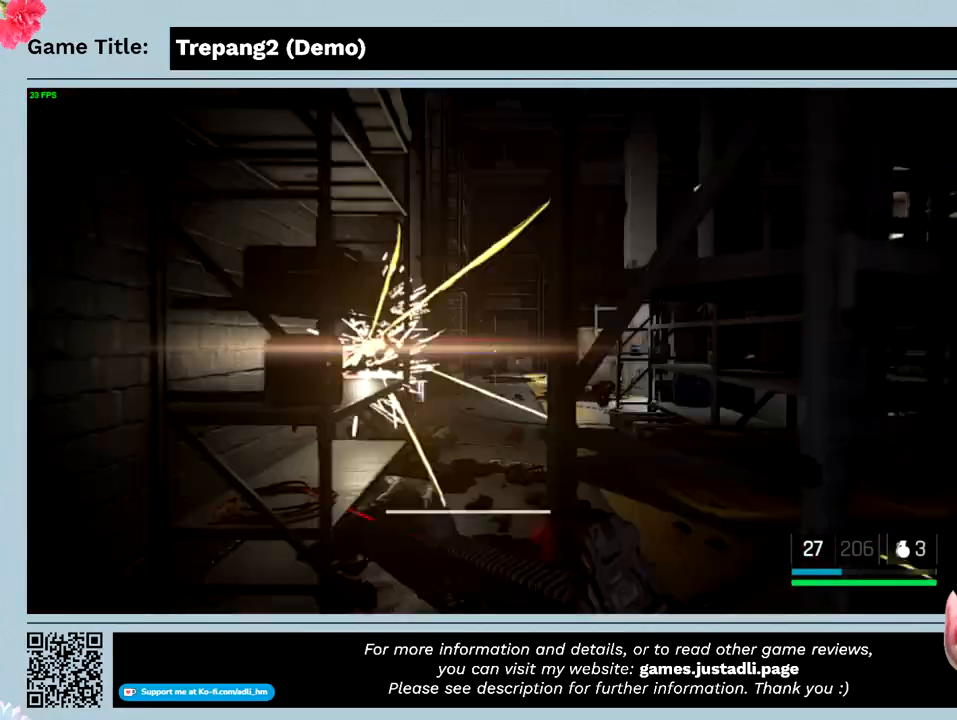
{"keys": ["shift", "w"], "mouse": [], "events": []}
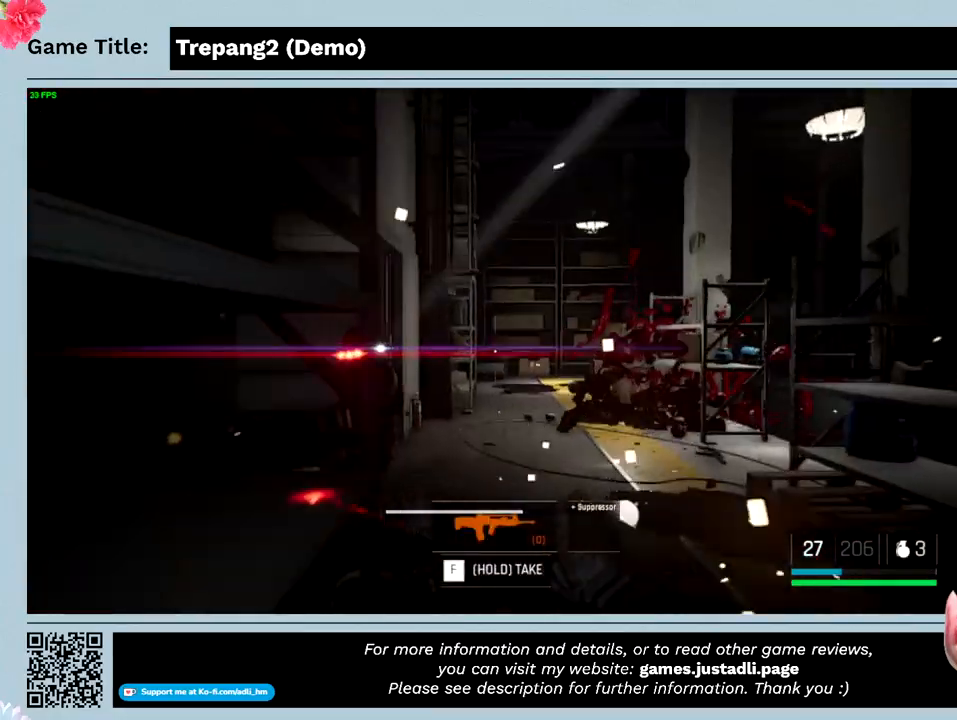
{"keys": ["shift", "w"], "mouse": [], "events": []}
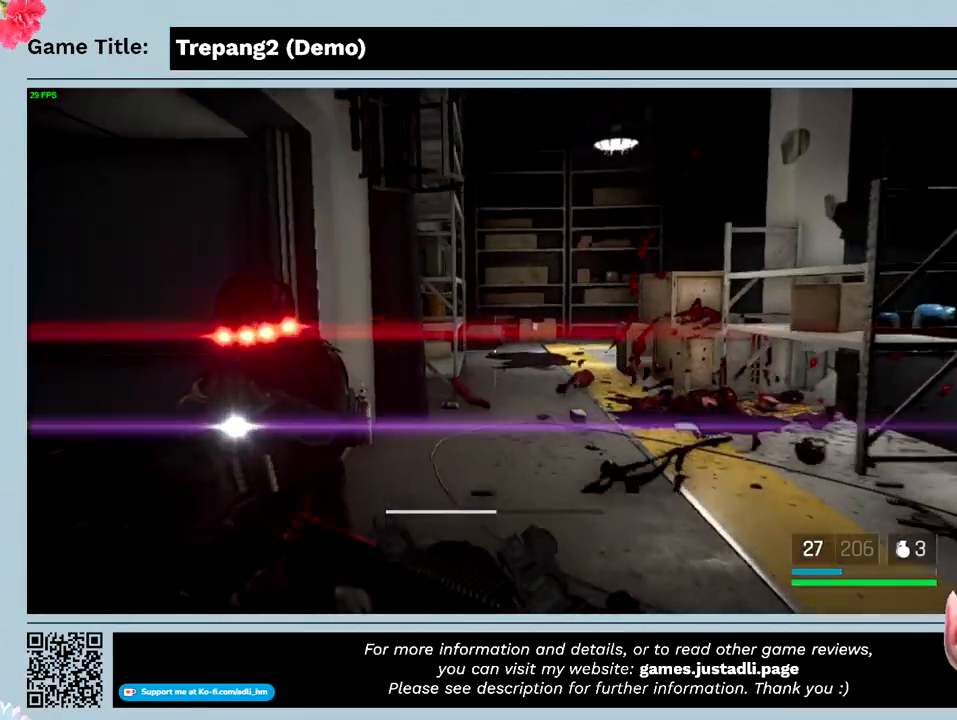
{"keys": [], "mouse": ["left"], "events": [[200, "mouse_left", "down"], [400, "w", "up"], [500, "shift", "up"]]}
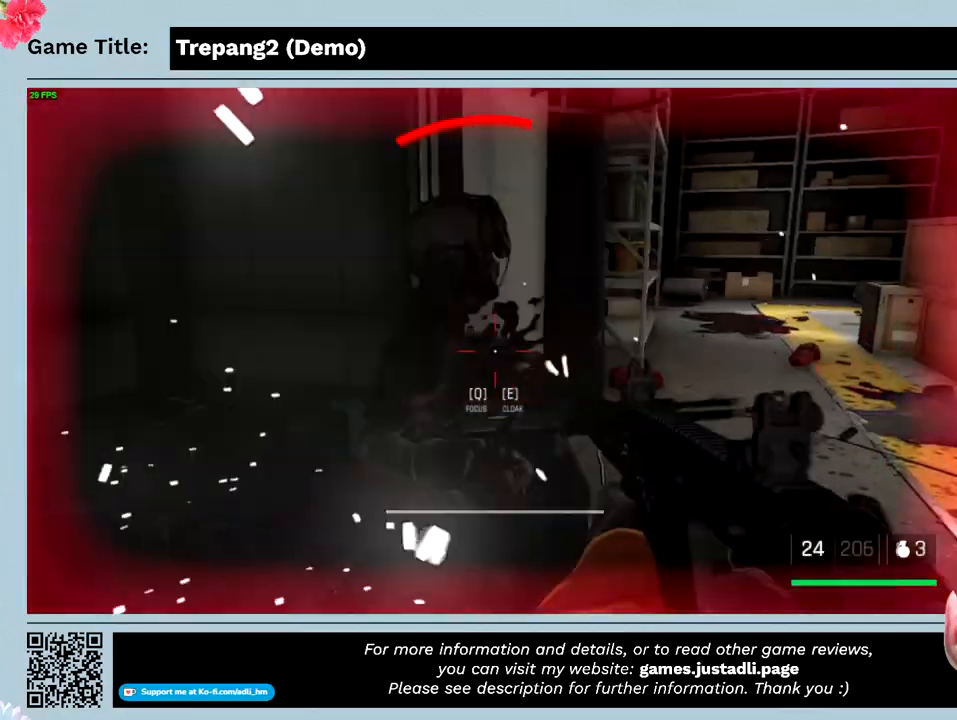
{"keys": [], "mouse": ["left"], "events": []}
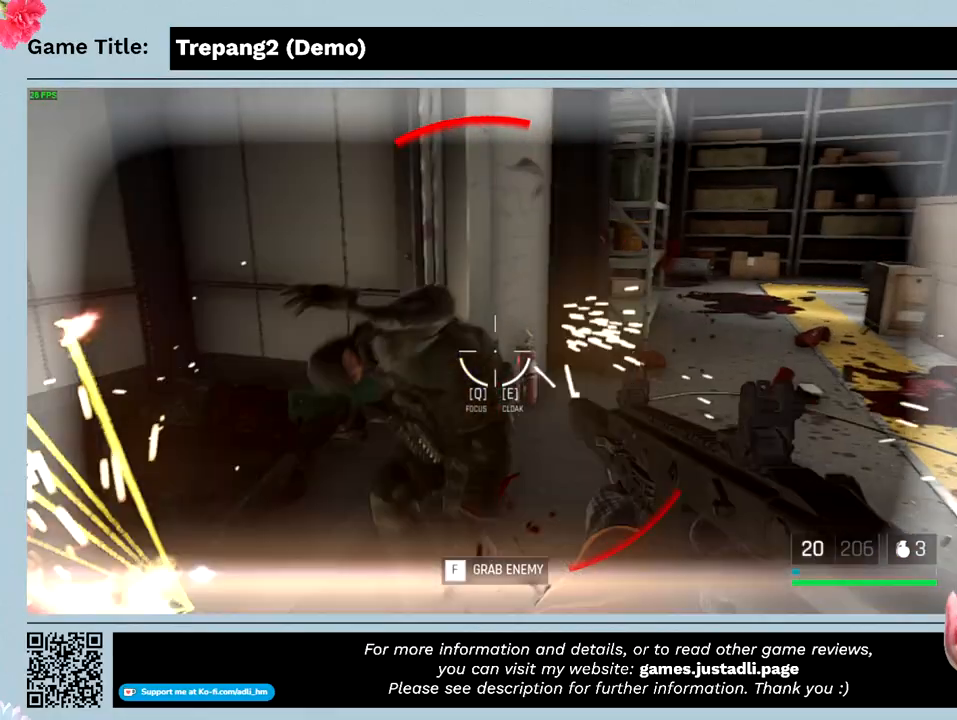
{"keys": [], "mouse": ["left"], "events": [[133, "mouse_left", "up"], [366, "mouse_left", "down"]]}
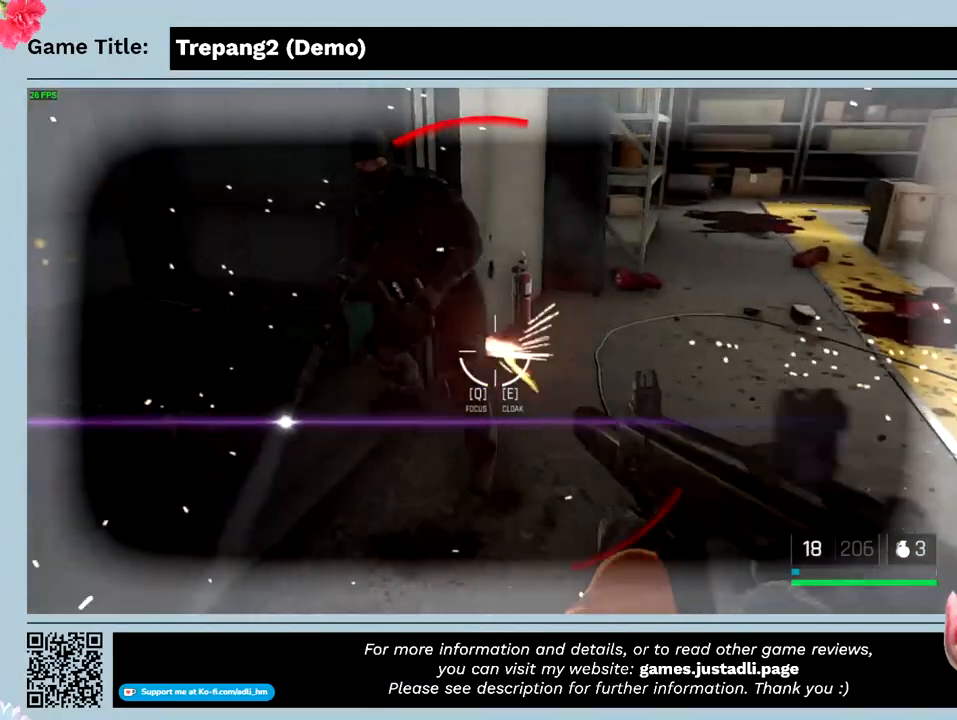
{"keys": [], "mouse": ["left"], "events": []}
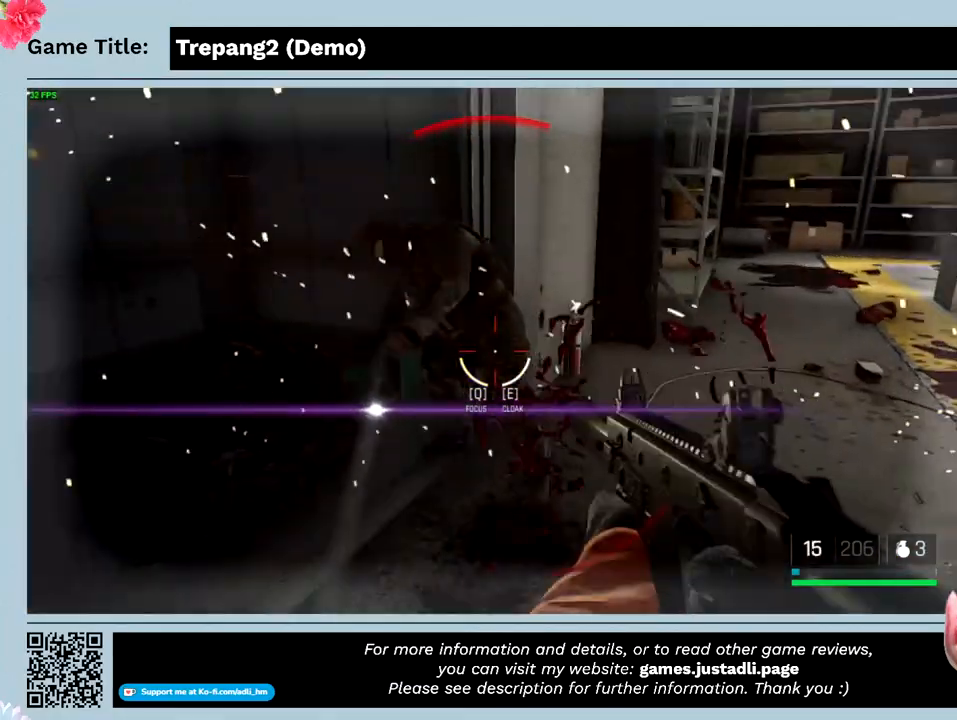
{"keys": [], "mouse": ["left"], "events": []}
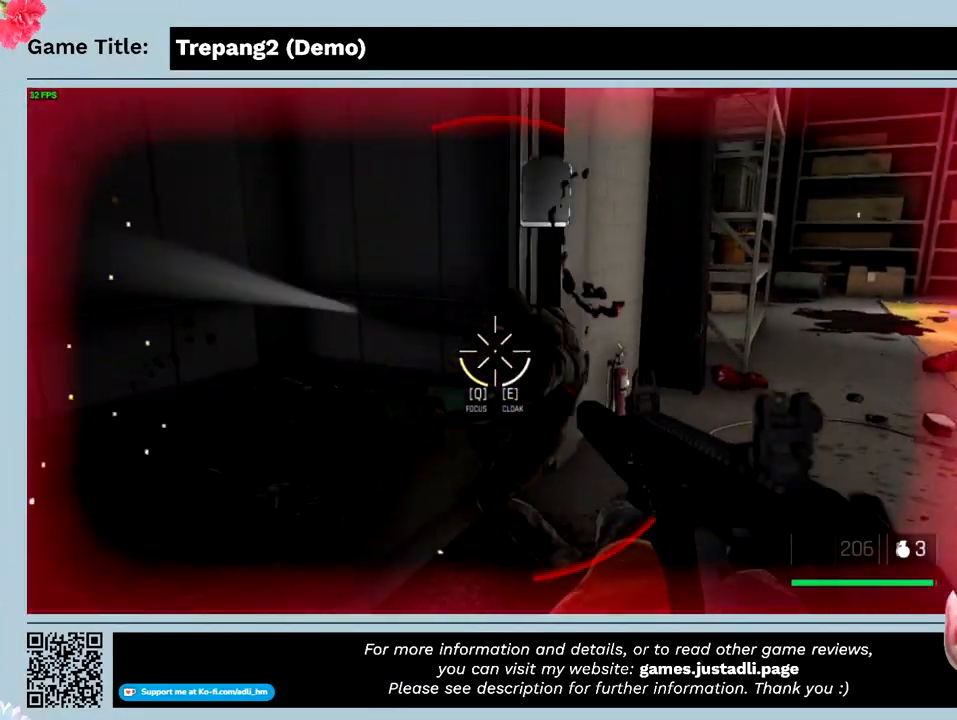
{"keys": [], "mouse": [], "events": [[500, "mouse_left", "up"]]}
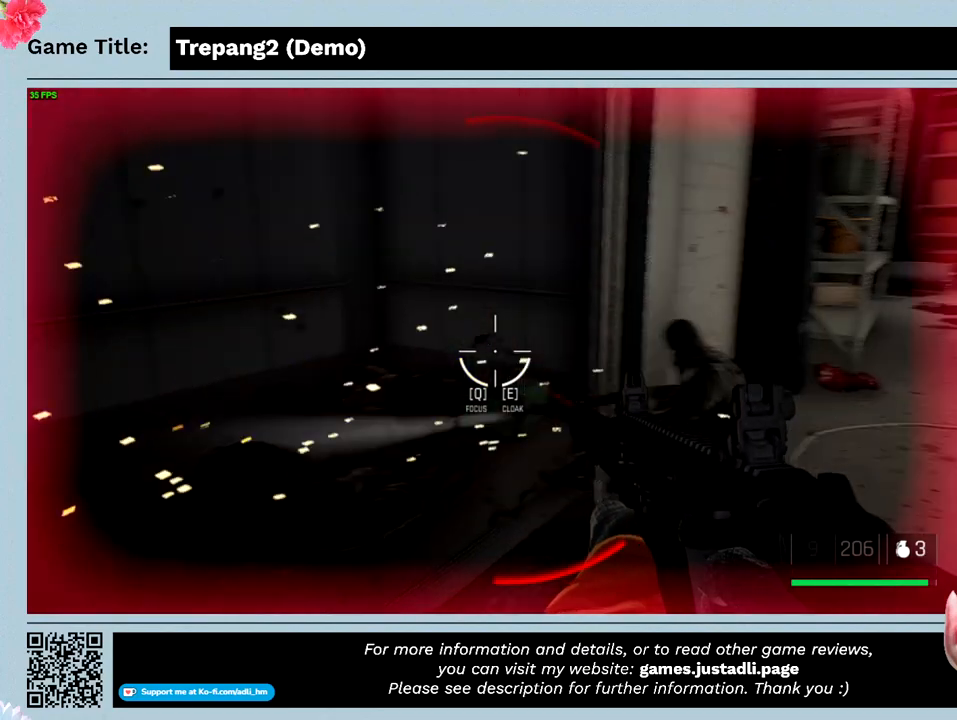
{"keys": ["shift", "w"], "mouse": [], "events": [[233, "w", "down"], [433, "shift", "down"]]}
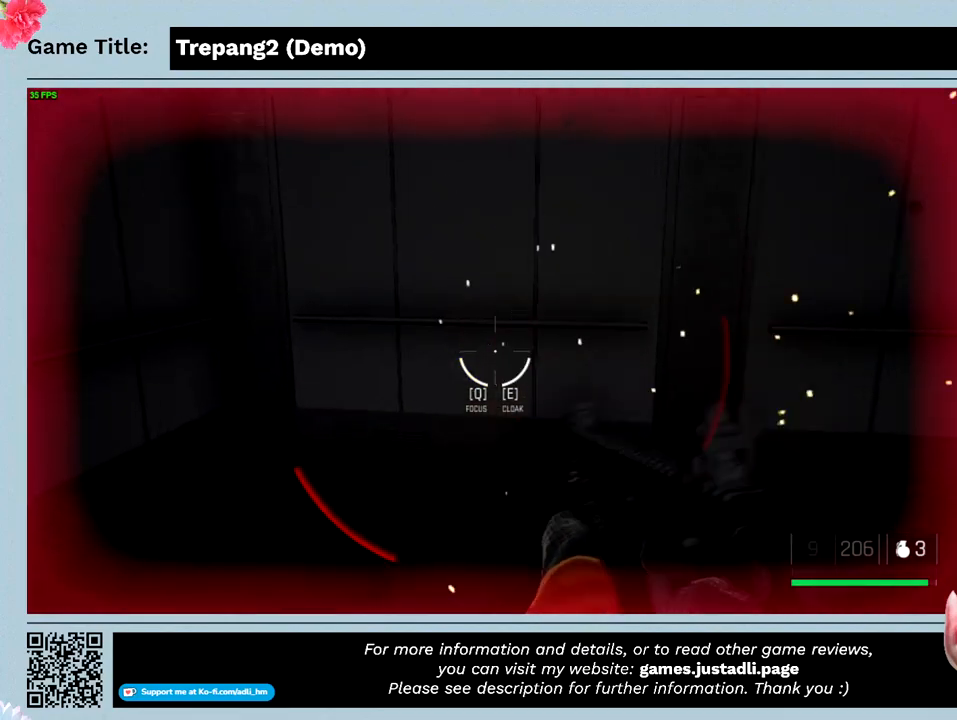
{"keys": ["shift", "w"], "mouse": [], "events": []}
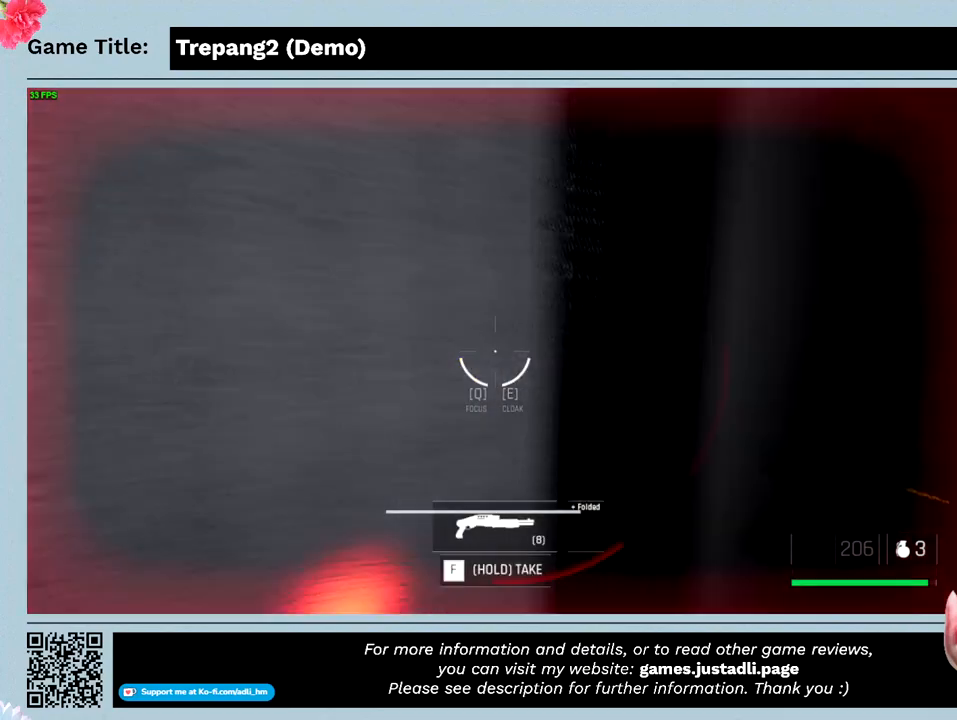
{"keys": ["shift"], "mouse": [], "events": [[466, "w", "up"]]}
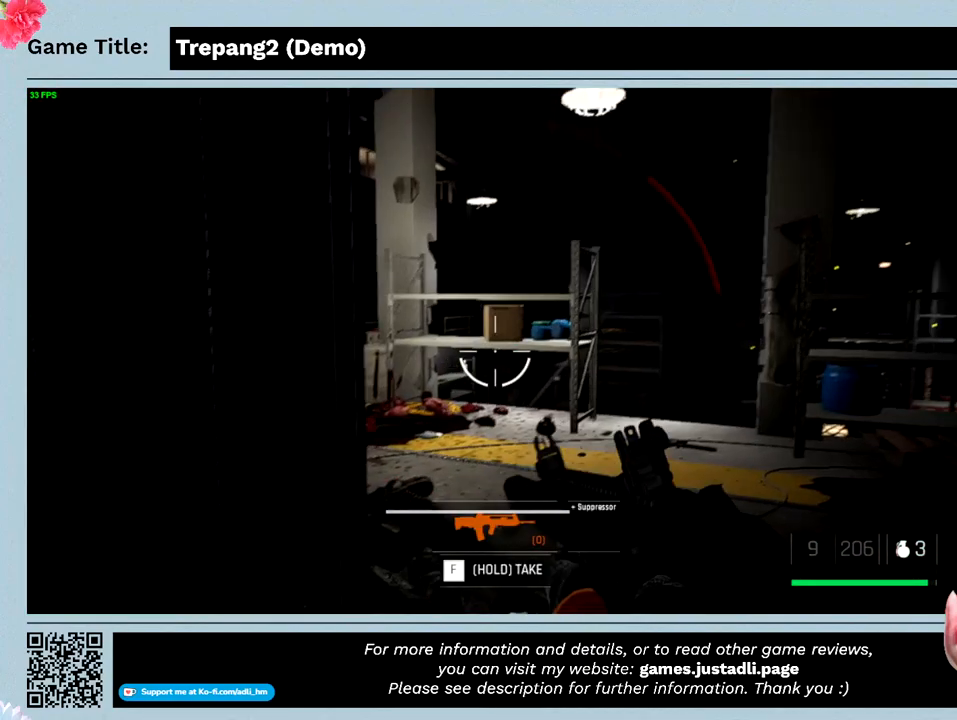
{"keys": [], "mouse": [], "events": [[133, "shift", "up"]]}
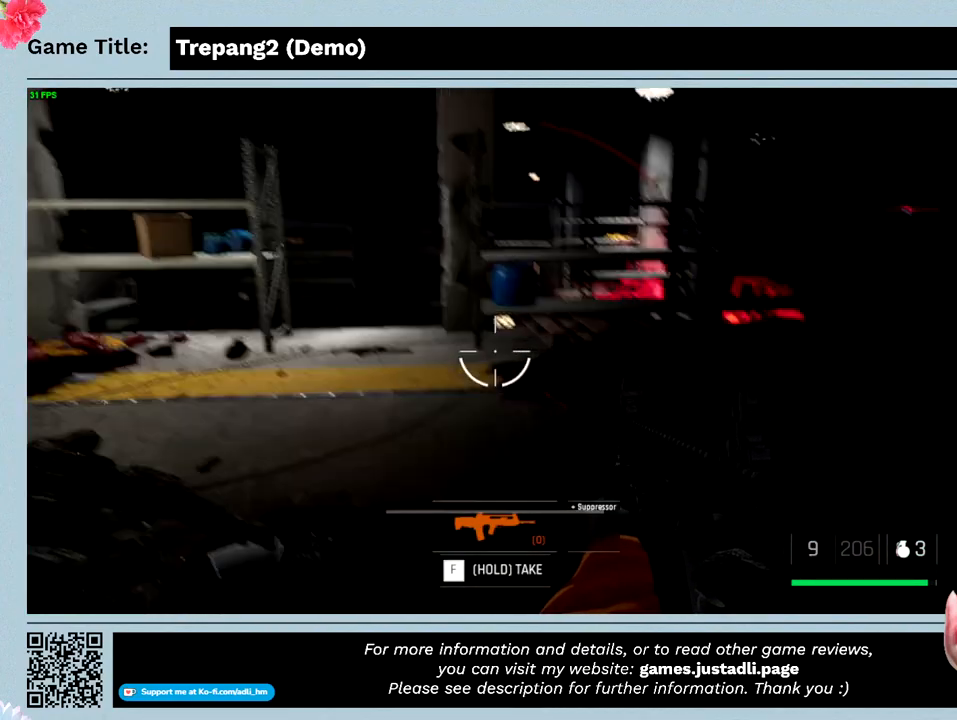
{"keys": [], "mouse": [], "events": []}
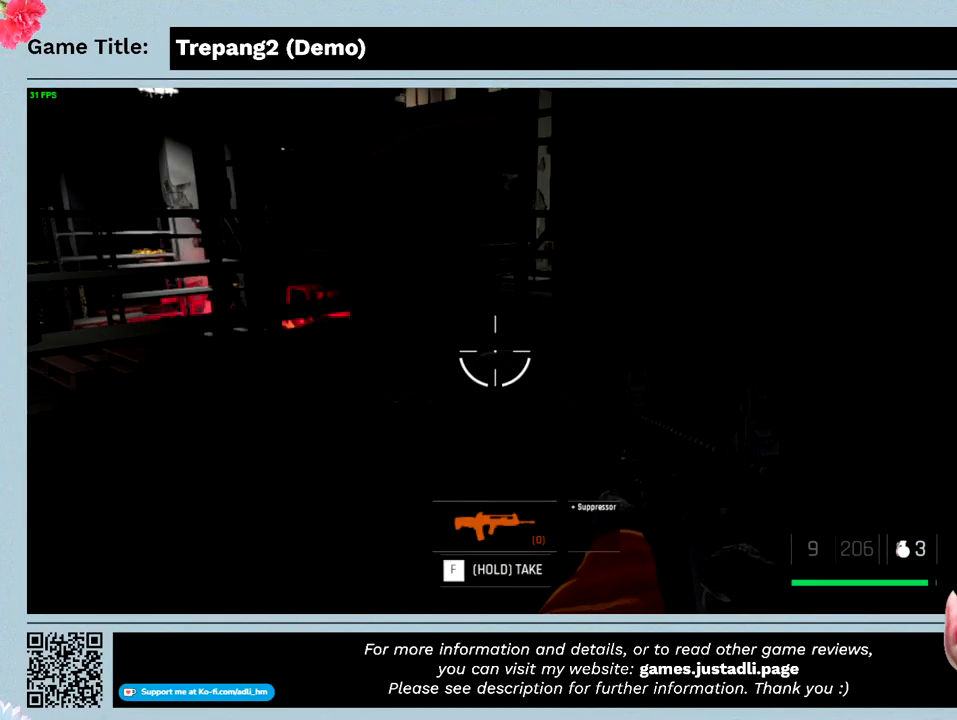
{"keys": [], "mouse": [], "events": []}
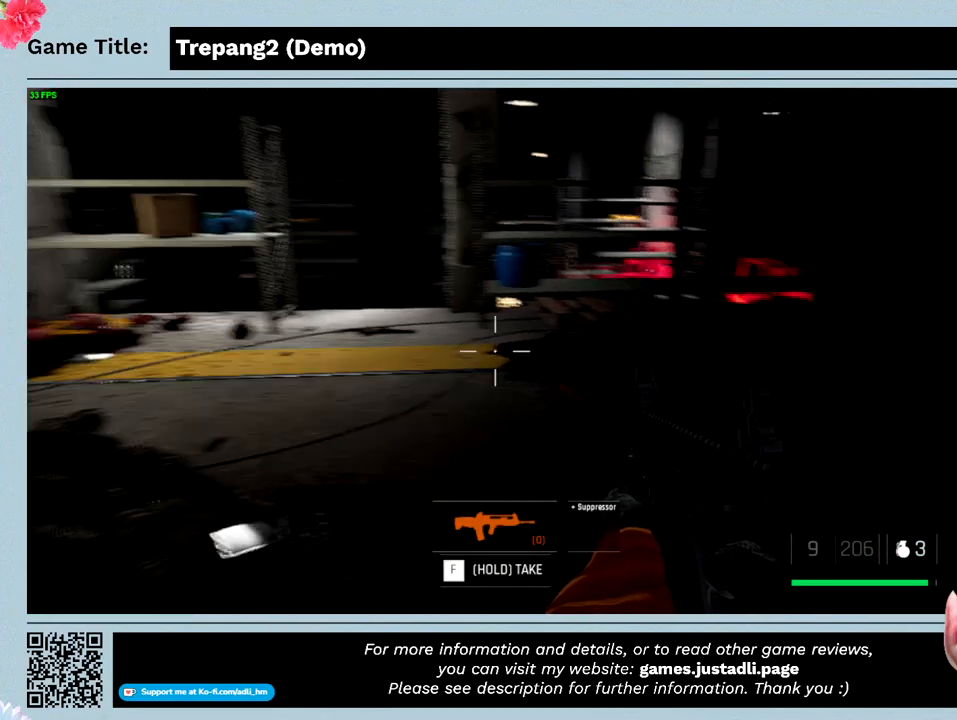
{"keys": [], "mouse": [], "events": []}
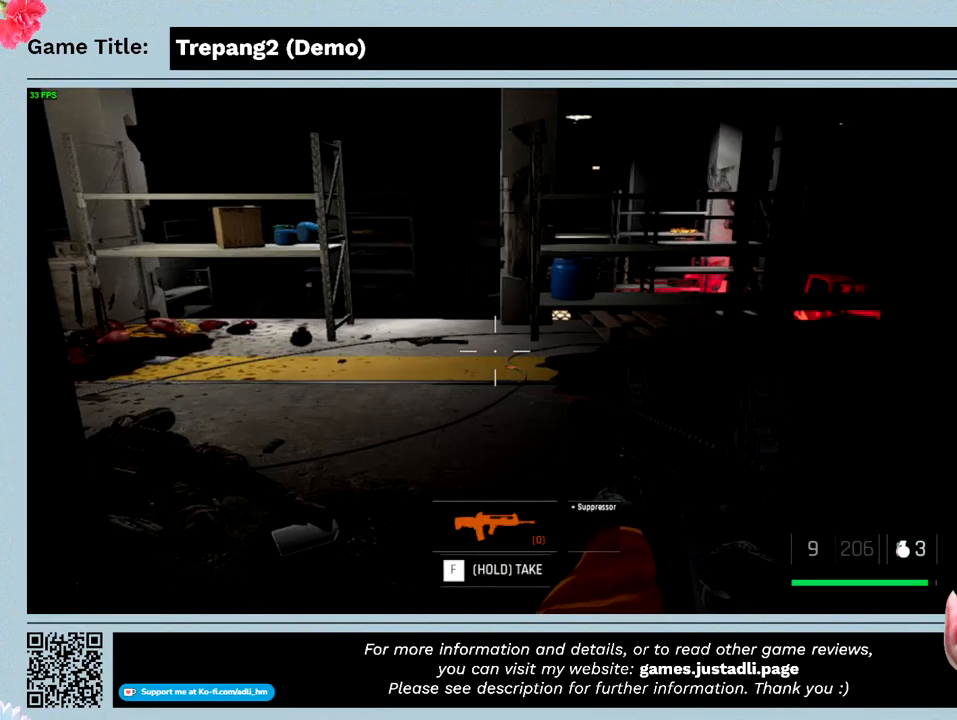
{"keys": ["w"], "mouse": [], "events": [[266, "w", "down"]]}
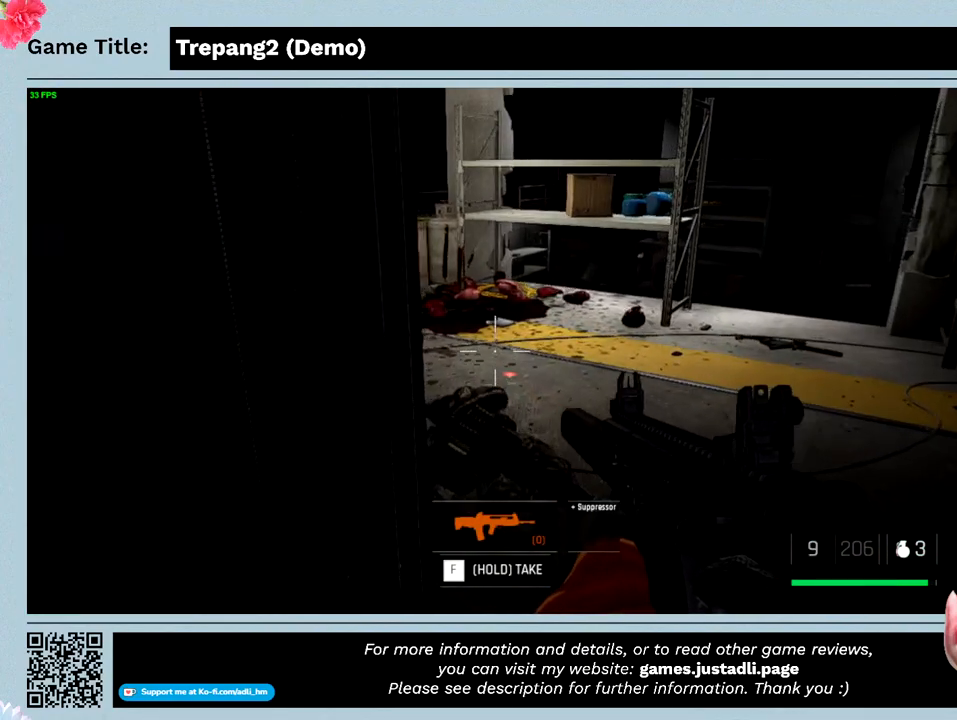
{"keys": ["w"], "mouse": [], "events": []}
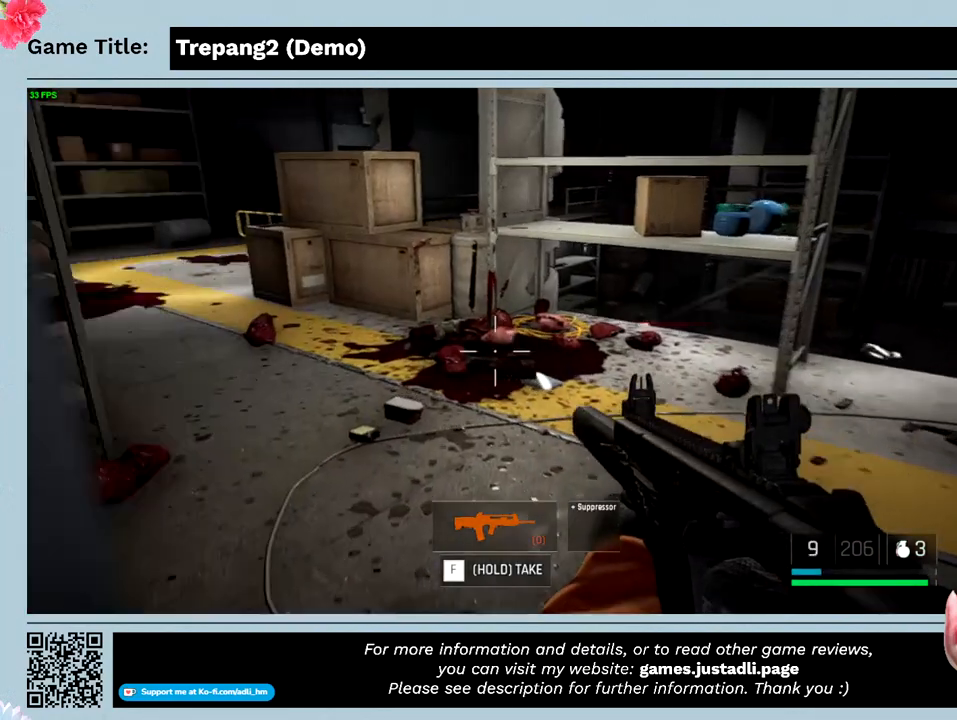
{"keys": ["w"], "mouse": [], "events": []}
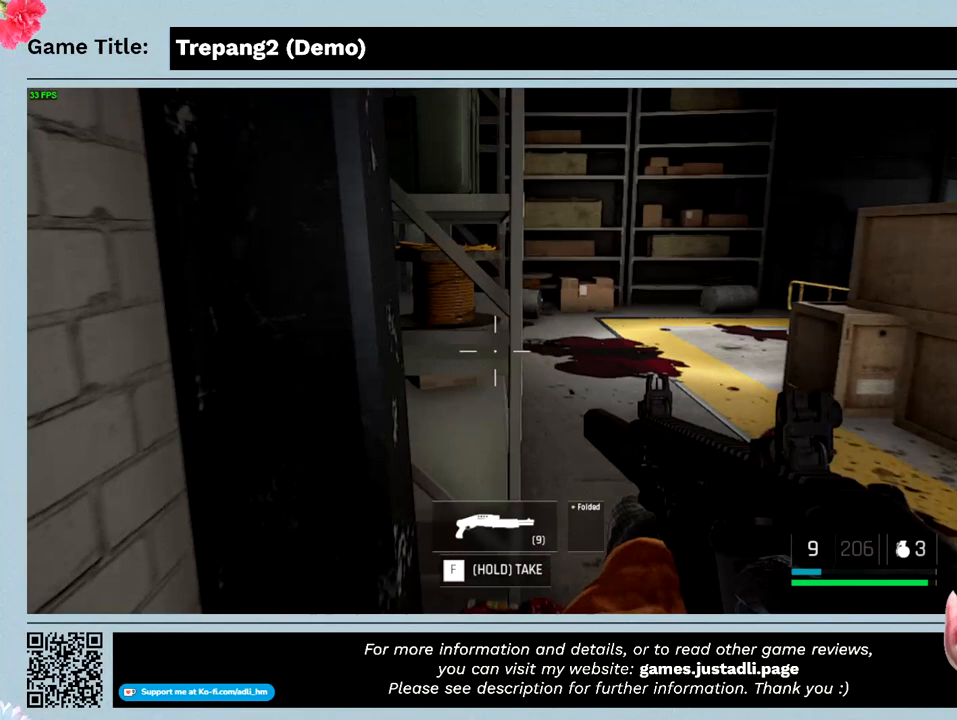
{"keys": ["w"], "mouse": [], "events": []}
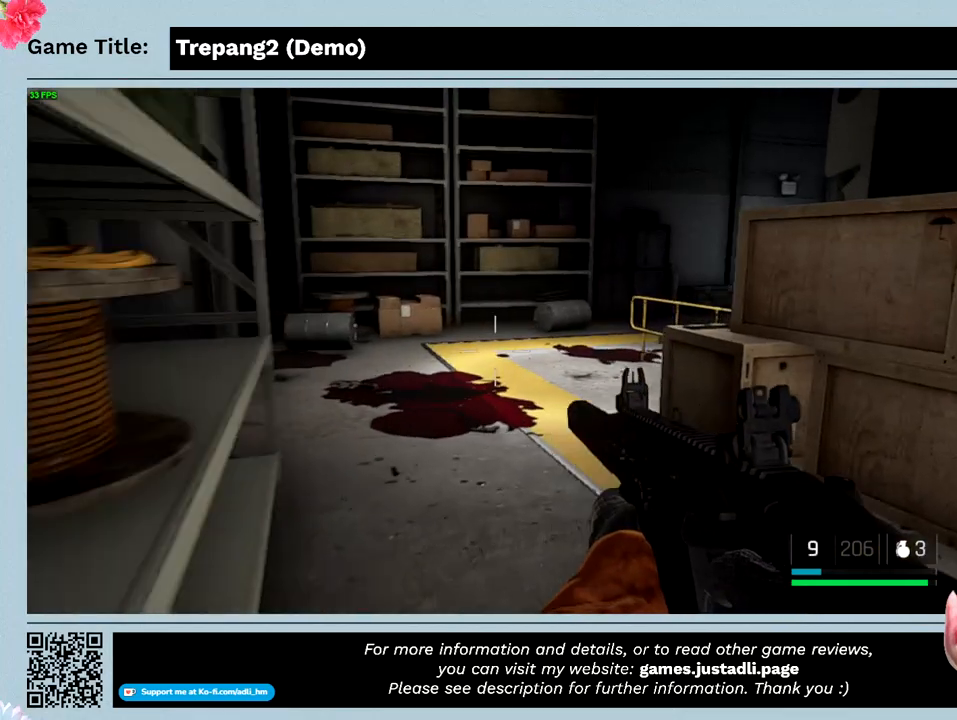
{"keys": ["w"], "mouse": [], "events": []}
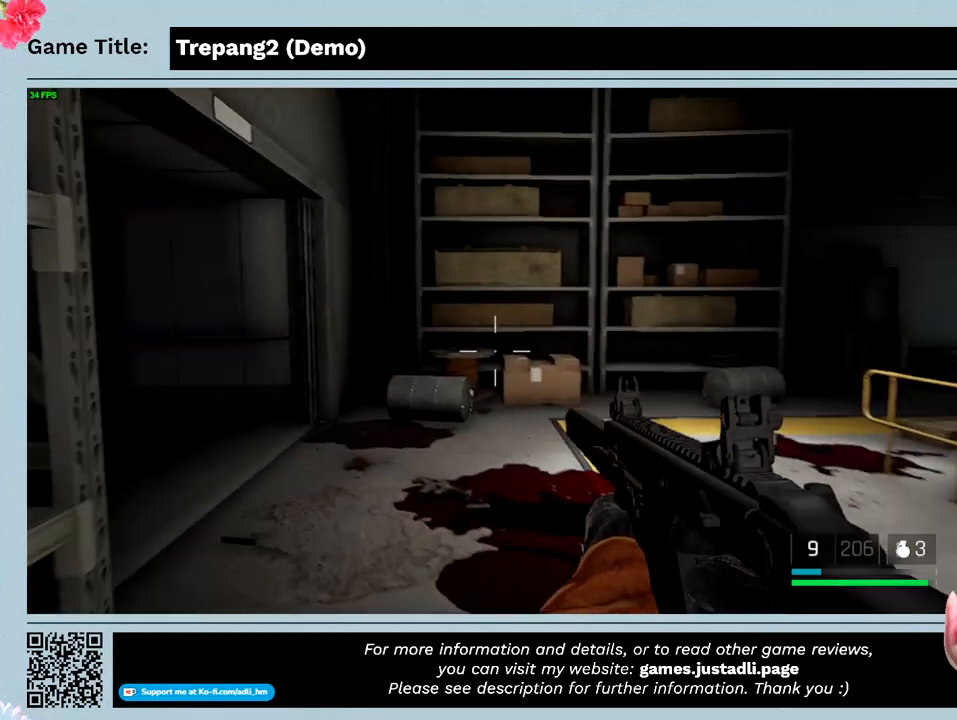
{"keys": ["w"], "mouse": [], "events": []}
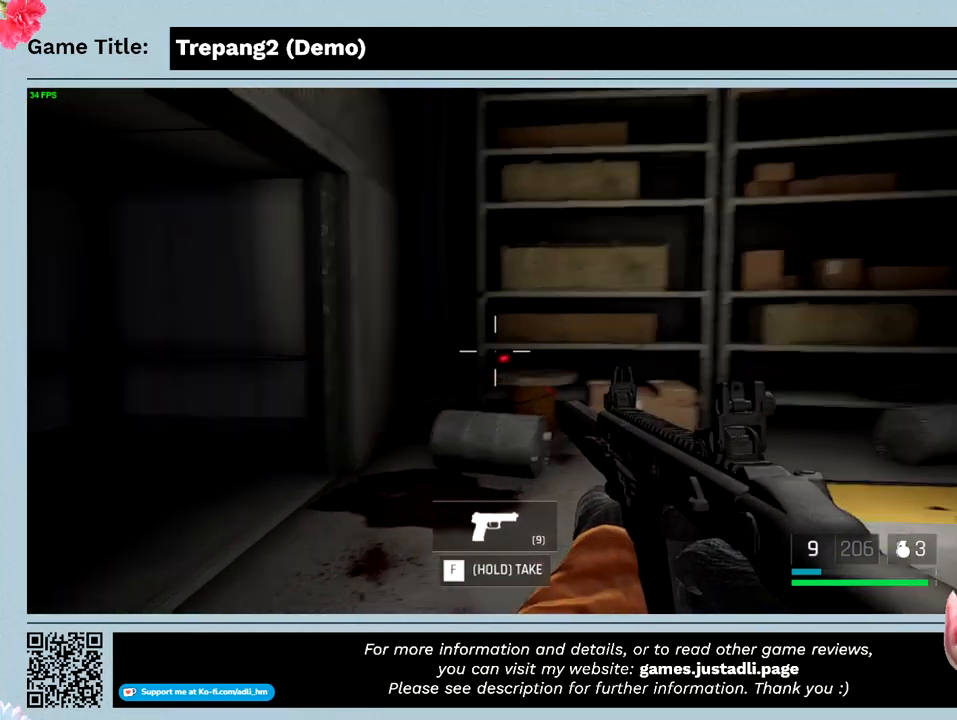
{"keys": ["w"], "mouse": [], "events": []}
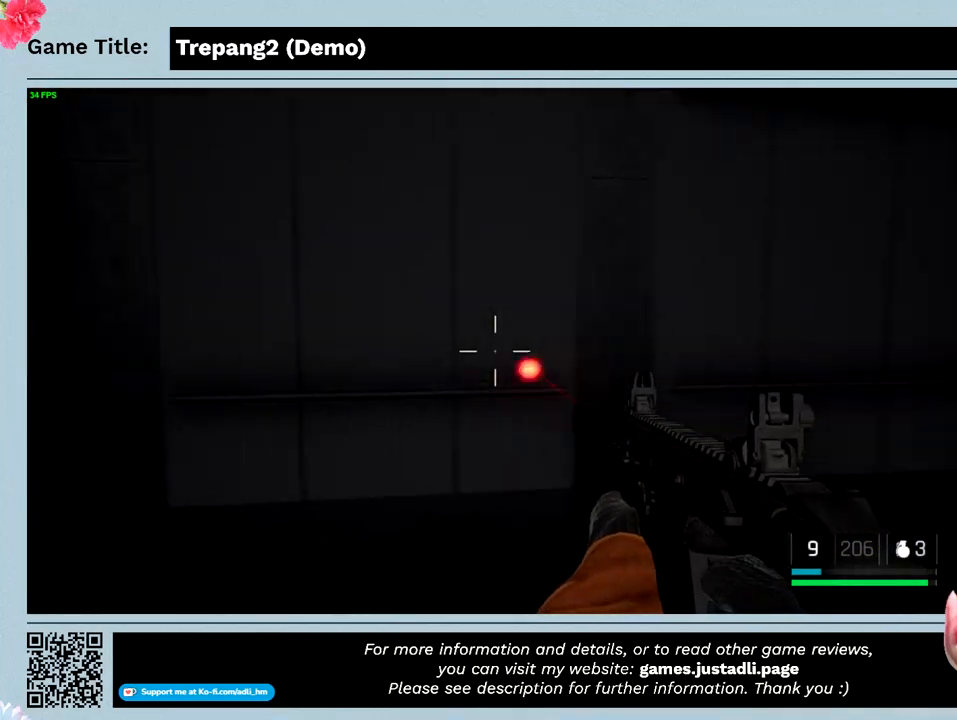
{"keys": ["w"], "mouse": [], "events": []}
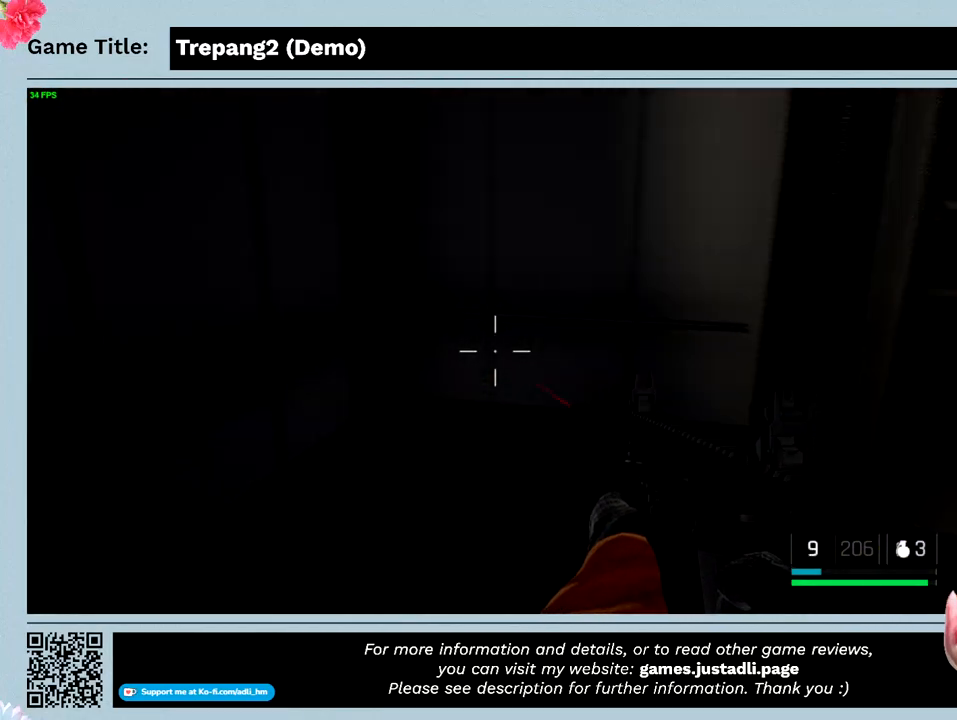
{"keys": ["w"], "mouse": [], "events": []}
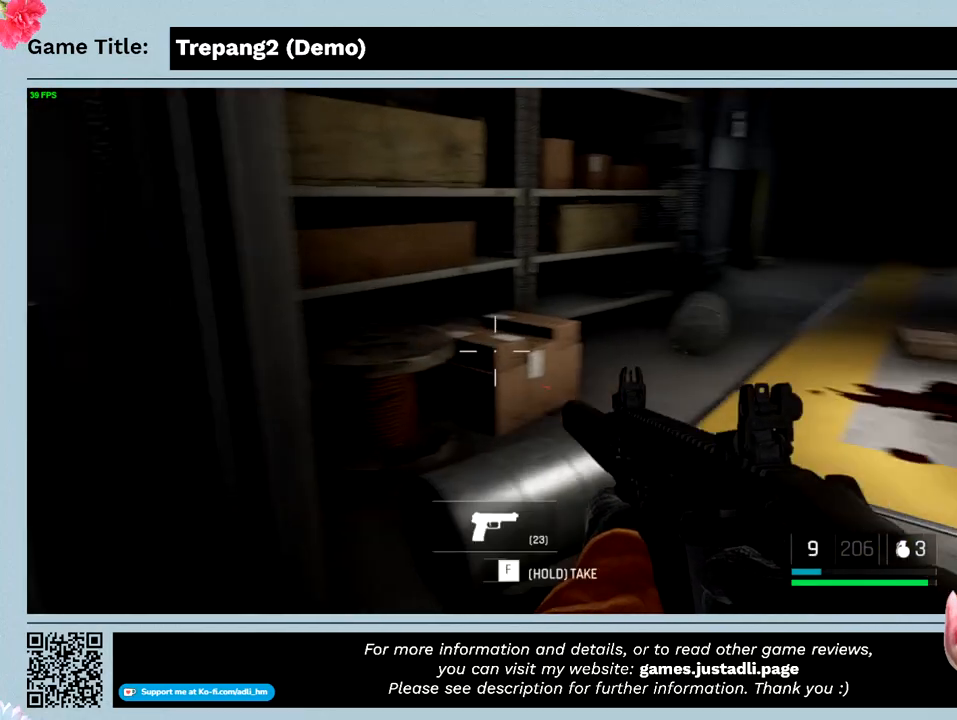
{"keys": ["w"], "mouse": [], "events": []}
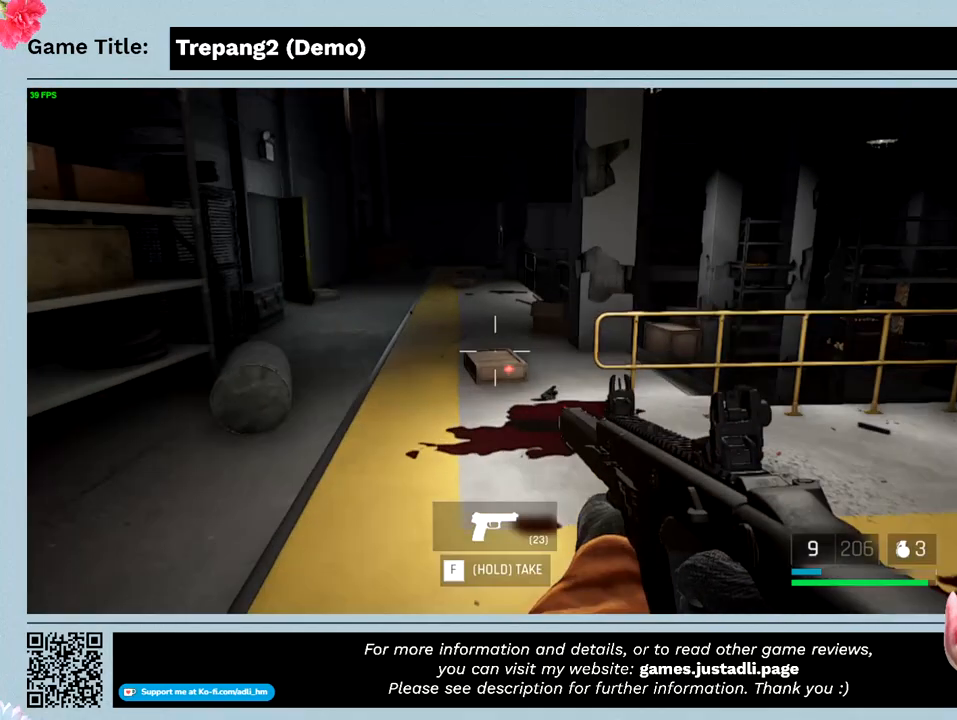
{"keys": ["w"], "mouse": [], "events": []}
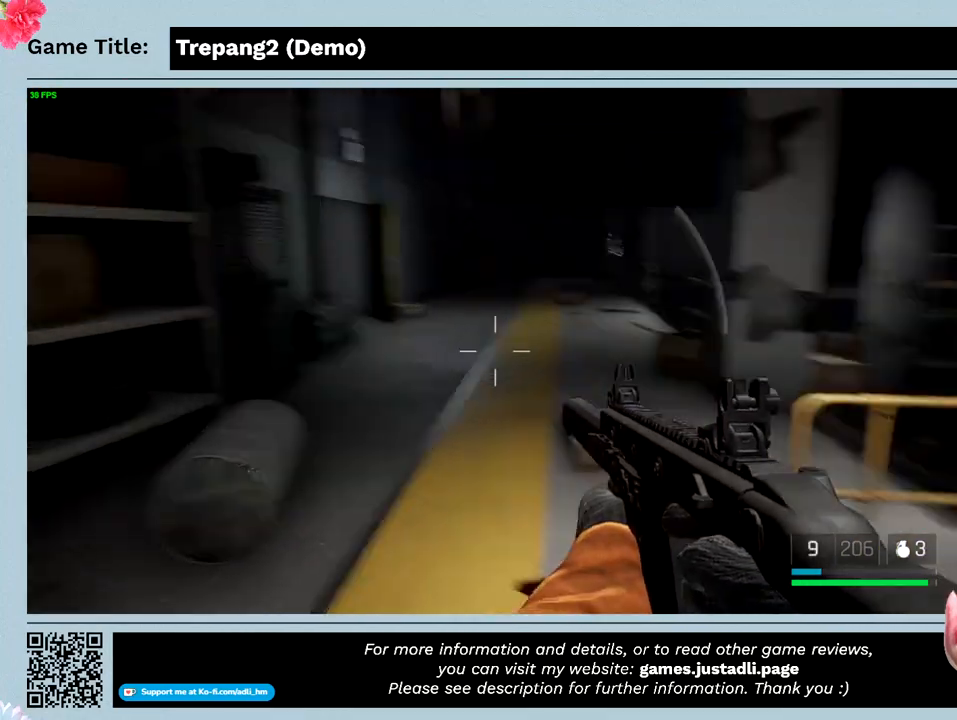
{"keys": ["w"], "mouse": [], "events": []}
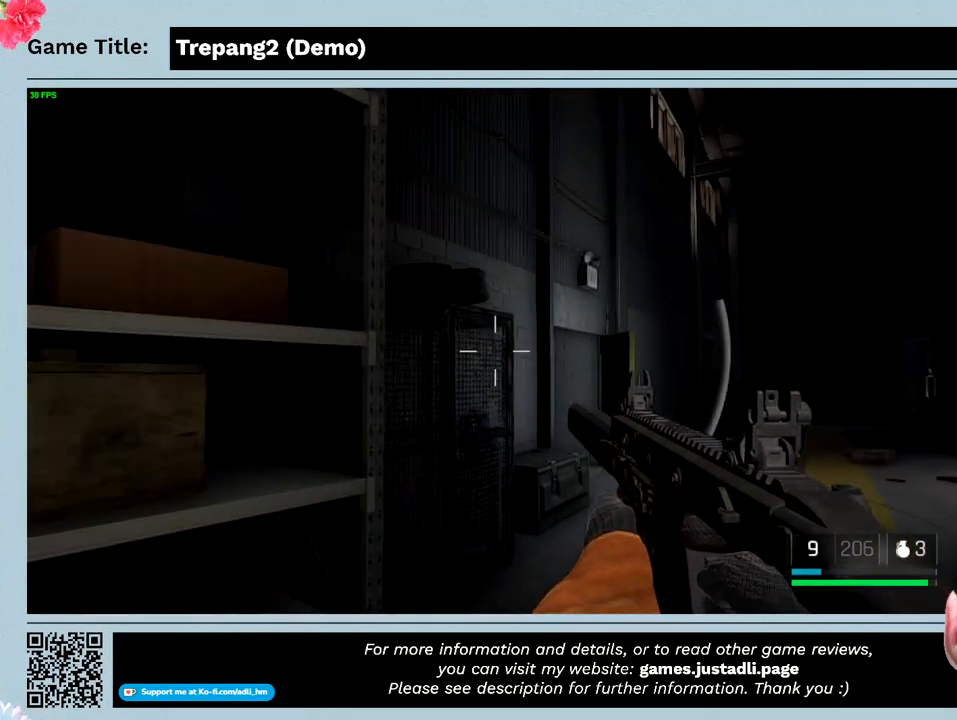
{"keys": ["w"], "mouse": [], "events": []}